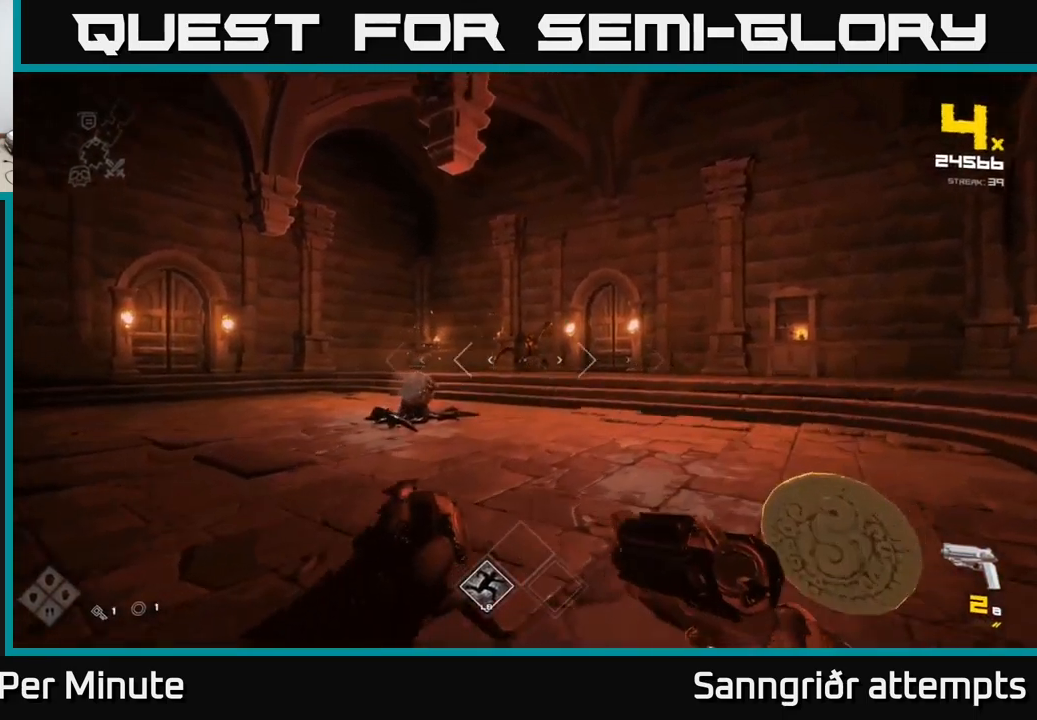
Gameplay with a controller (Xbox layout); each line is a JSON object with the inputs held at the frame after it. "events" lists button and stick changes between this image and that frame as [ms after this image, input, new state], when the widget could be followed in between.
{"buttons": [], "left_stick": "up", "right_stick": "center", "events": [[67, "left_stick", "up"], [83, "R1", "up"], [333, "R2", "down"], [433, "R2", "up"]]}
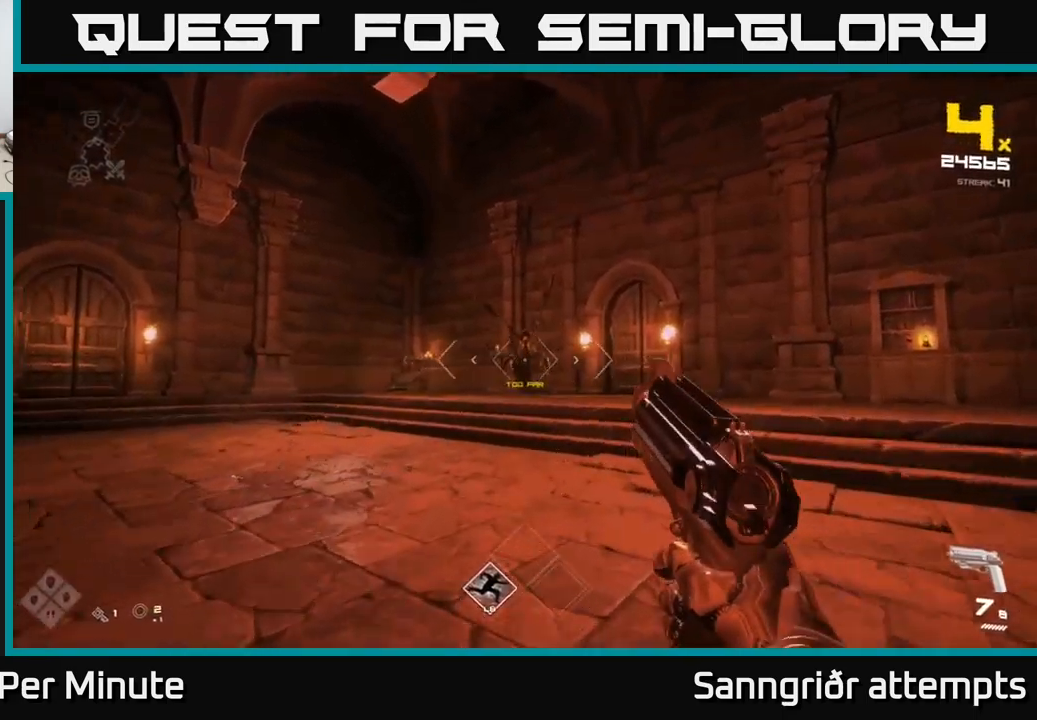
{"buttons": ["R2"], "left_stick": "center", "right_stick": "center", "events": [[167, "R2", "down"], [267, "R2", "up"], [317, "left_stick", "center"], [500, "R2", "down"]]}
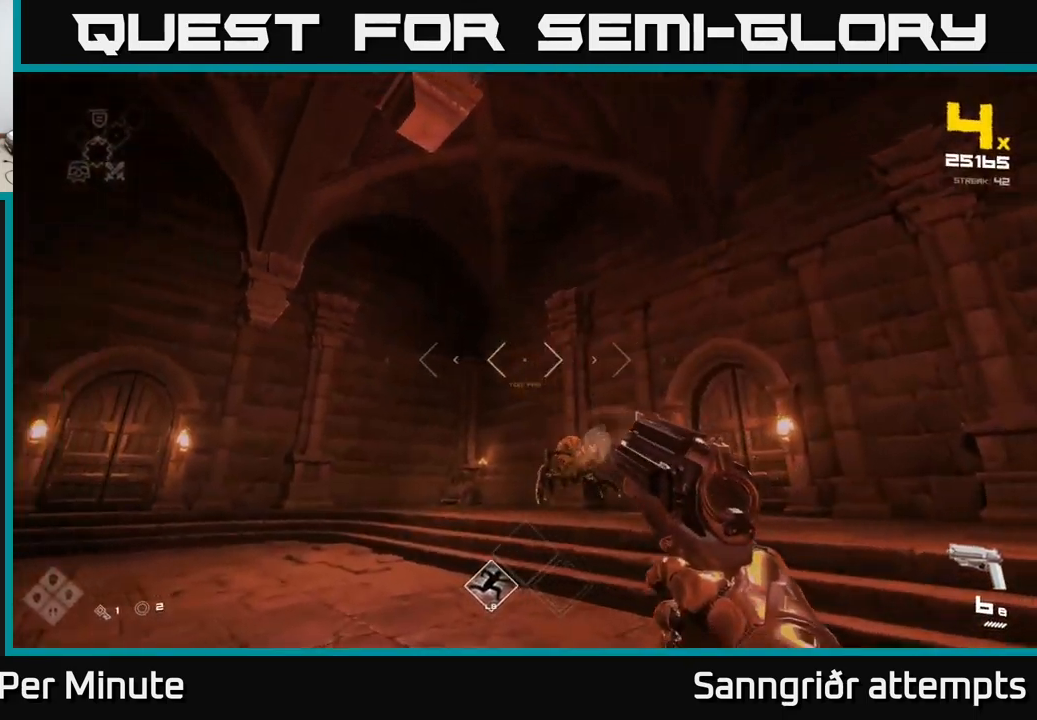
{"buttons": [], "left_stick": "up", "right_stick": "center", "events": [[67, "left_stick", "up-right"], [133, "right_stick", "down"], [150, "R2", "up"], [183, "left_stick", "up"], [267, "right_stick", "center"], [383, "R2", "down"], [467, "R2", "up"]]}
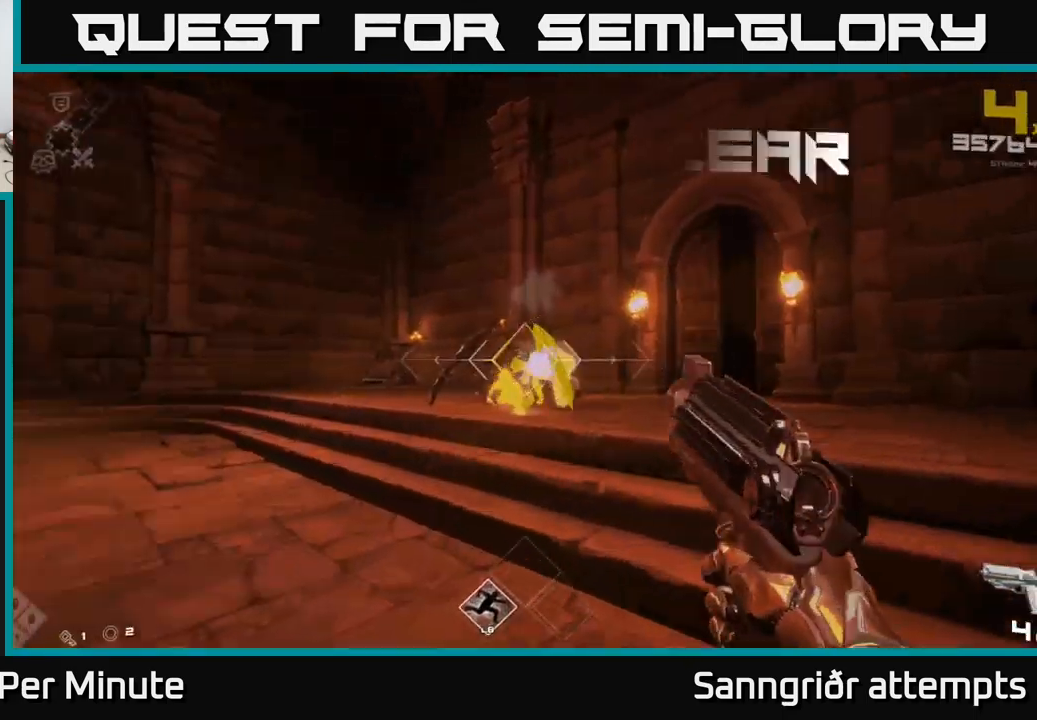
{"buttons": [], "left_stick": "up", "right_stick": "center", "events": [[133, "left_stick", "center"], [250, "R2", "down"], [267, "left_stick", "up"], [333, "R2", "up"]]}
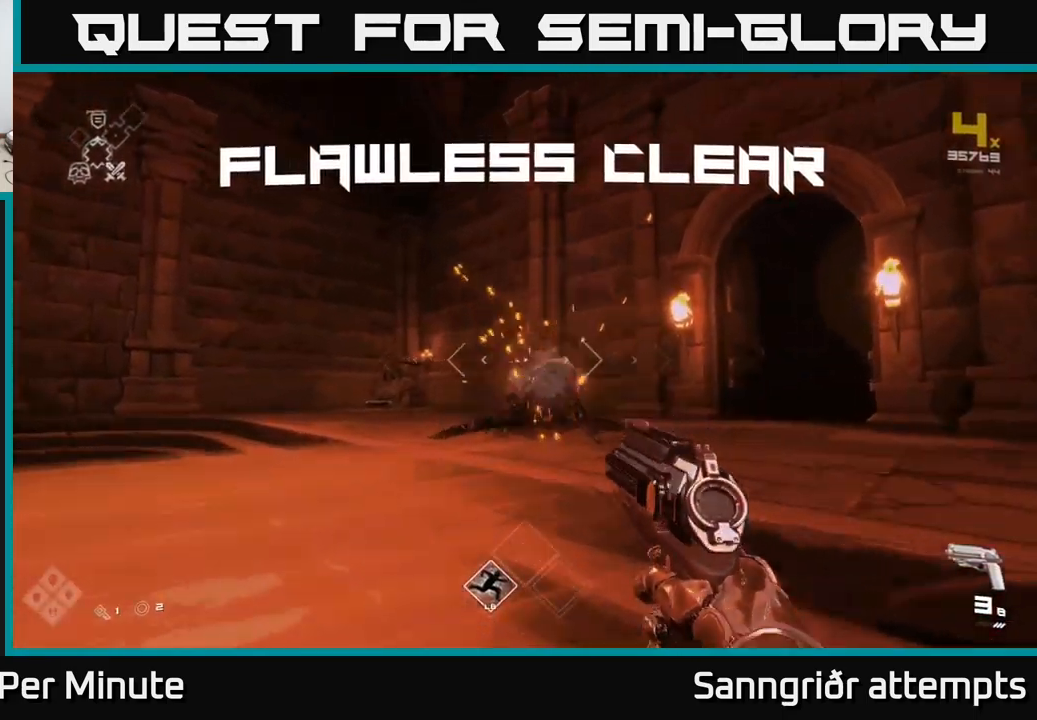
{"buttons": ["R1"], "left_stick": "up", "right_stick": "down-left", "events": [[67, "R1", "down"], [200, "R1", "up"], [400, "right_stick", "down-left"], [433, "R1", "down"]]}
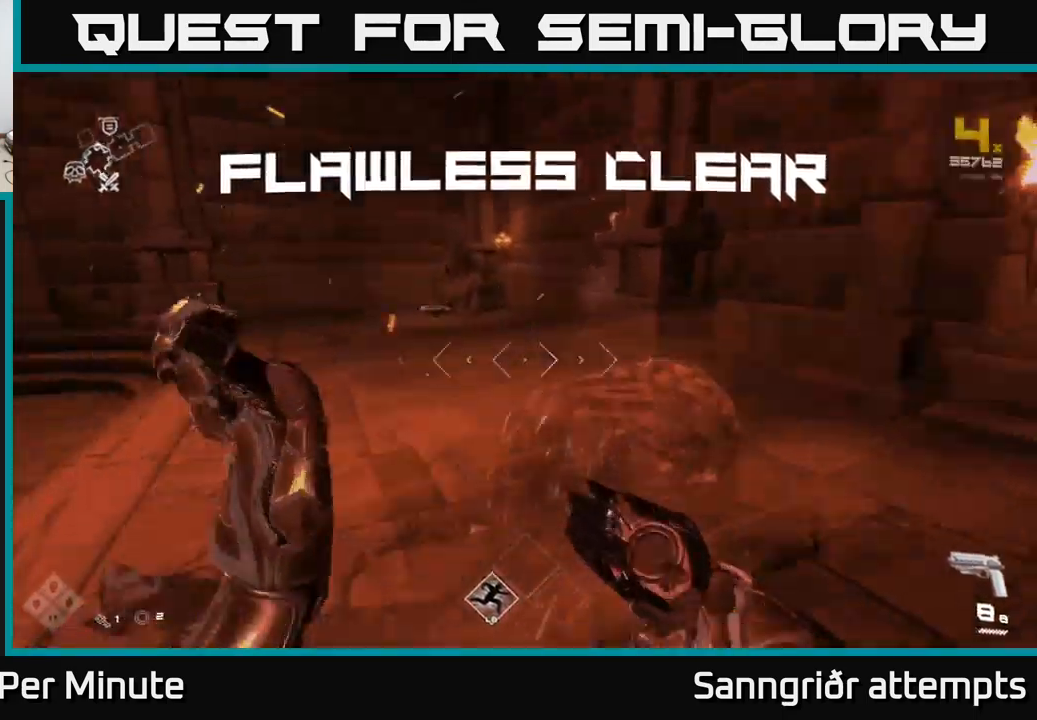
{"buttons": [], "left_stick": "up", "right_stick": "center", "events": [[67, "R1", "up"], [83, "right_stick", "center"], [283, "L1", "down"], [400, "L1", "up"]]}
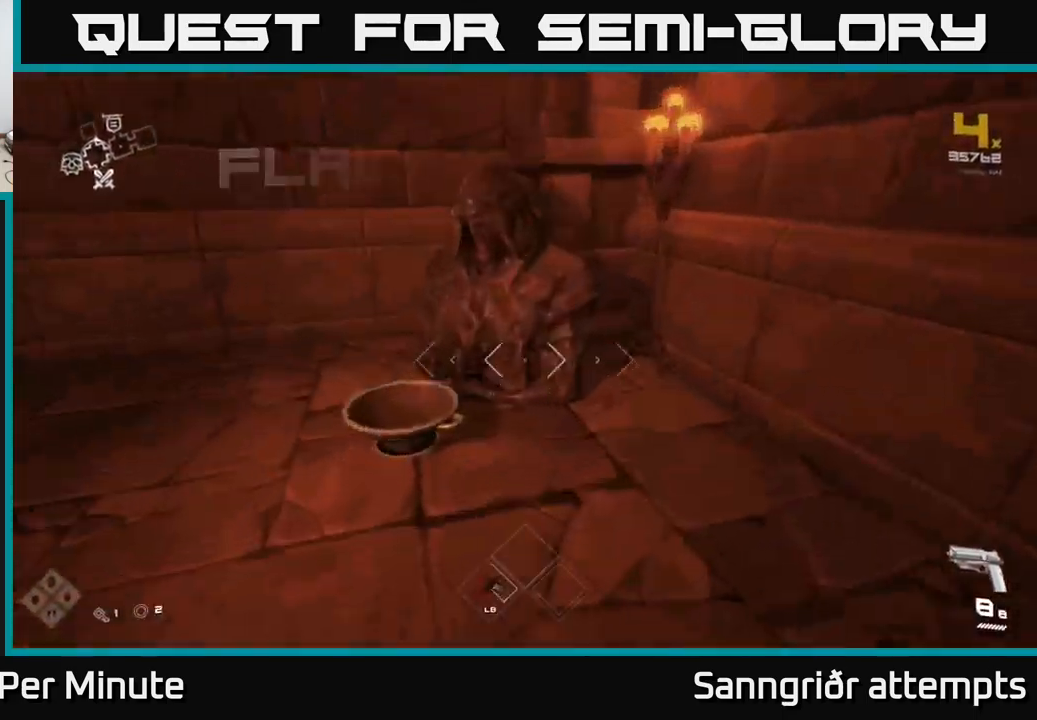
{"buttons": [], "left_stick": "up-right", "right_stick": "center", "events": [[117, "X", "down"], [150, "left_stick", "down"], [200, "X", "up"], [200, "left_stick", "down-left"], [467, "left_stick", "up-right"]]}
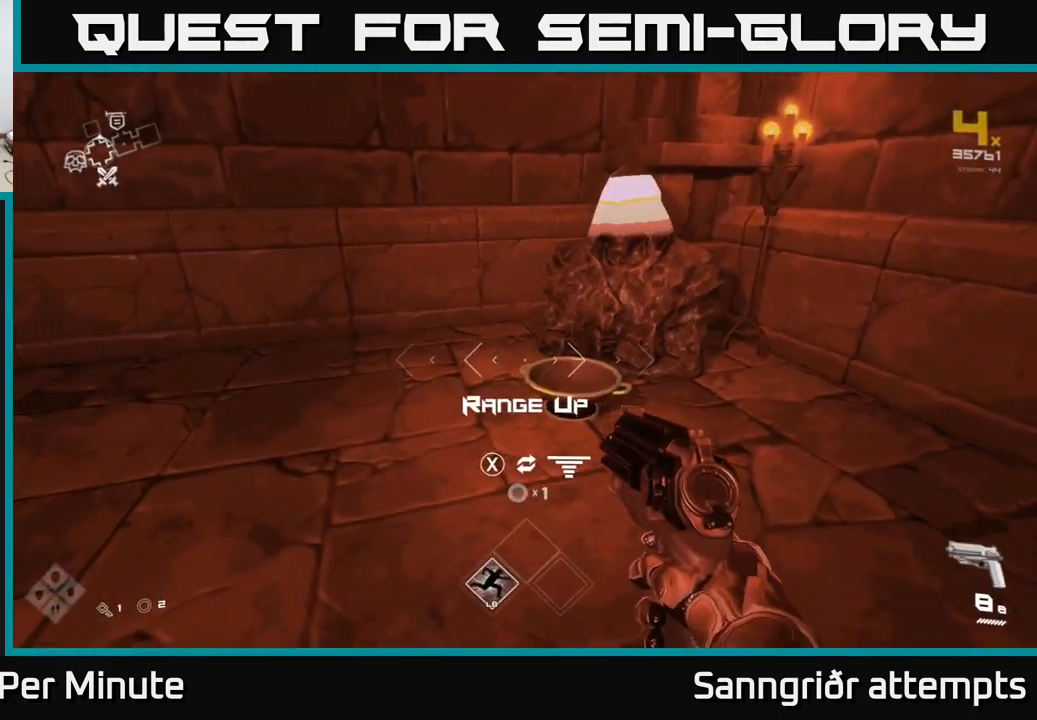
{"buttons": [], "left_stick": "down-left", "right_stick": "left", "events": [[266, "X", "down"], [299, "left_stick", "down-left"], [333, "X", "up"], [483, "right_stick", "left"]]}
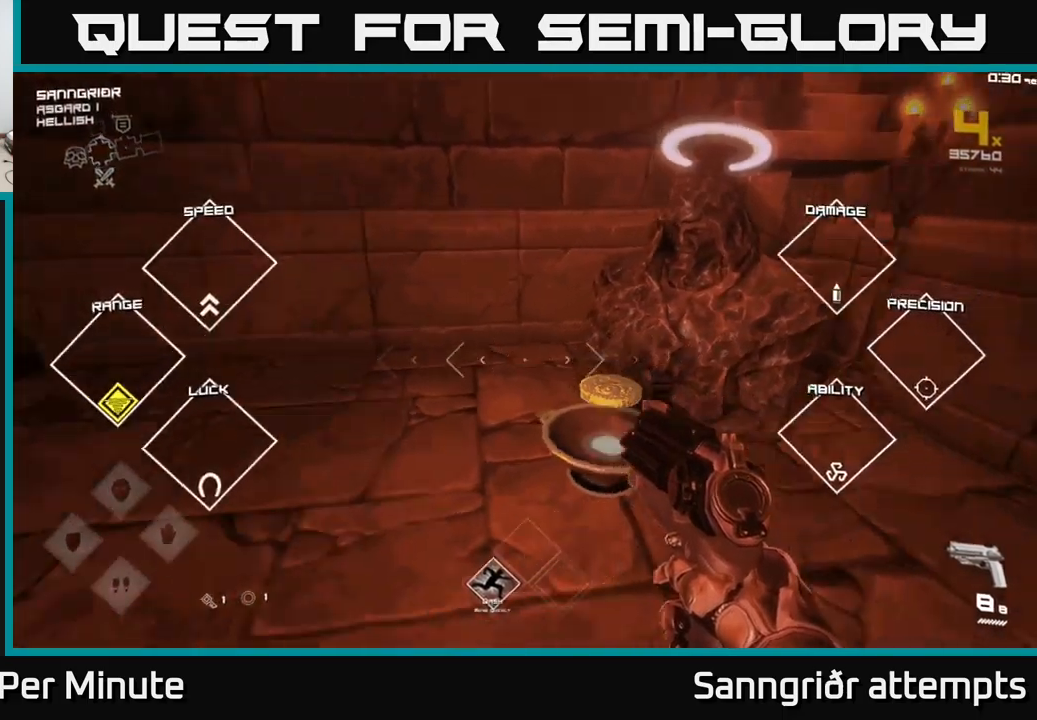
{"buttons": [], "left_stick": "up", "right_stick": "left", "events": [[184, "left_stick", "left"], [350, "left_stick", "up-left"], [484, "left_stick", "up"]]}
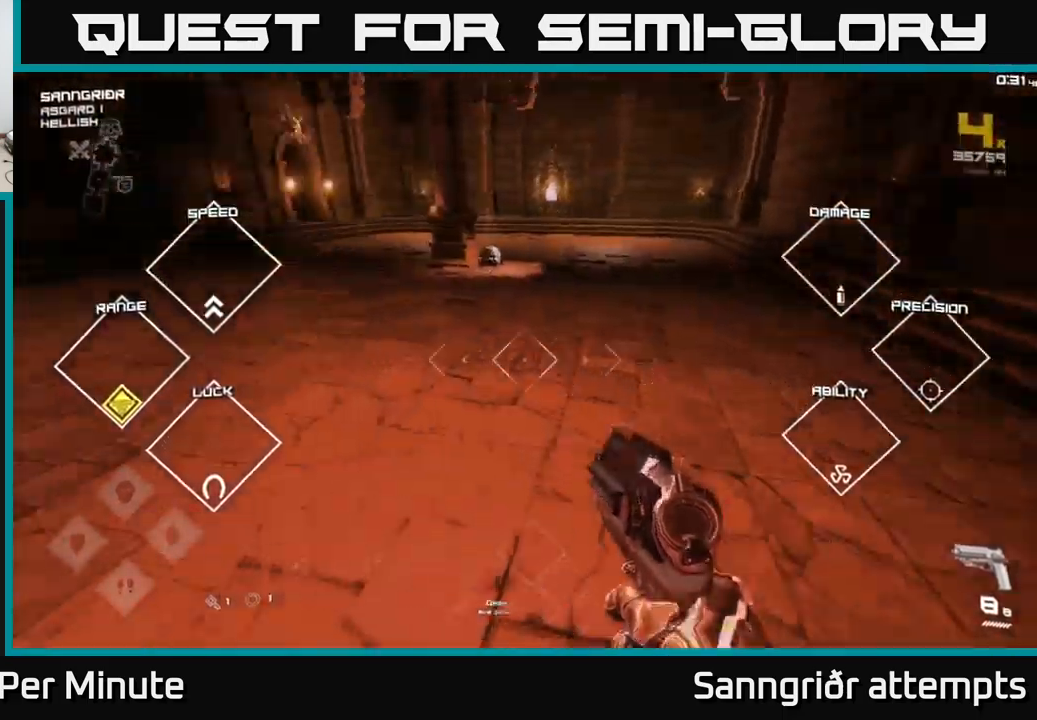
{"buttons": ["L1"], "left_stick": "up", "right_stick": "center", "events": [[34, "L1", "down"], [50, "right_stick", "center"]]}
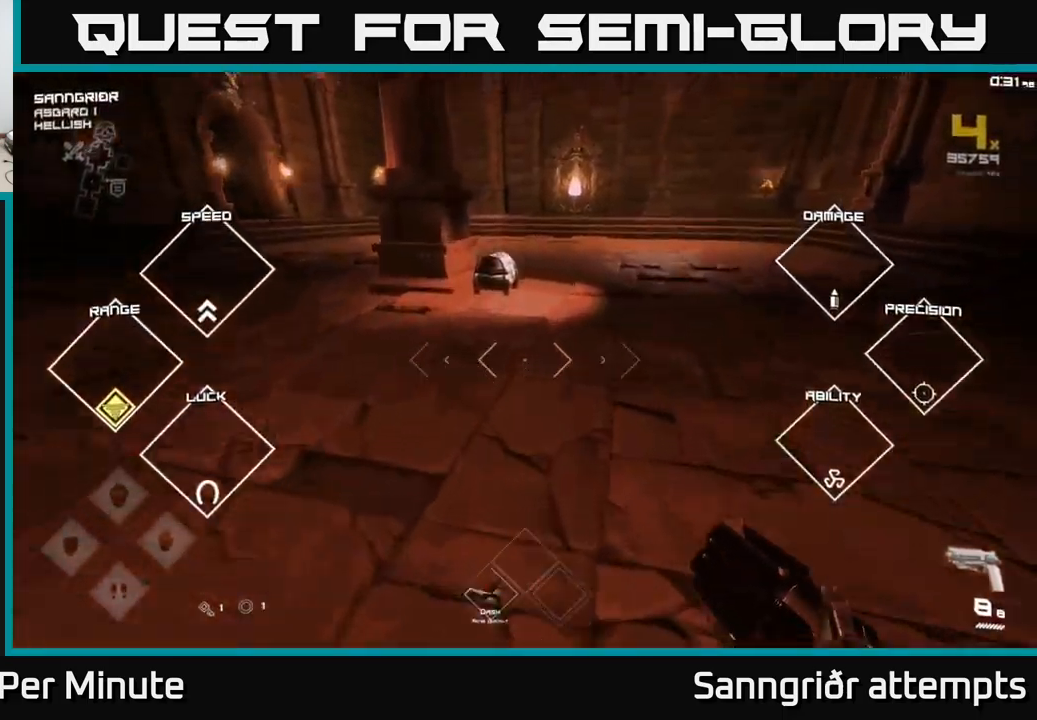
{"buttons": ["L1"], "left_stick": "up", "right_stick": "center", "events": [[317, "right_stick", "down-left"], [417, "right_stick", "center"]]}
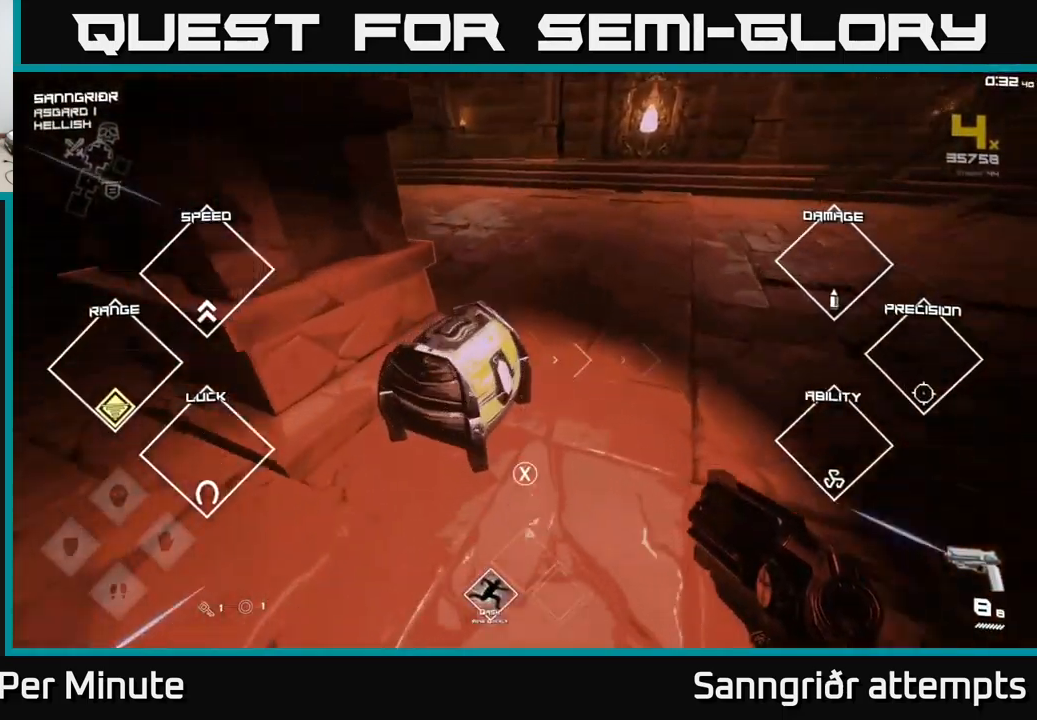
{"buttons": [], "left_stick": "down-right", "right_stick": "left", "events": [[34, "X", "down"], [100, "L1", "up"], [134, "X", "up"], [134, "left_stick", "center"], [450, "left_stick", "down-right"], [450, "right_stick", "left"]]}
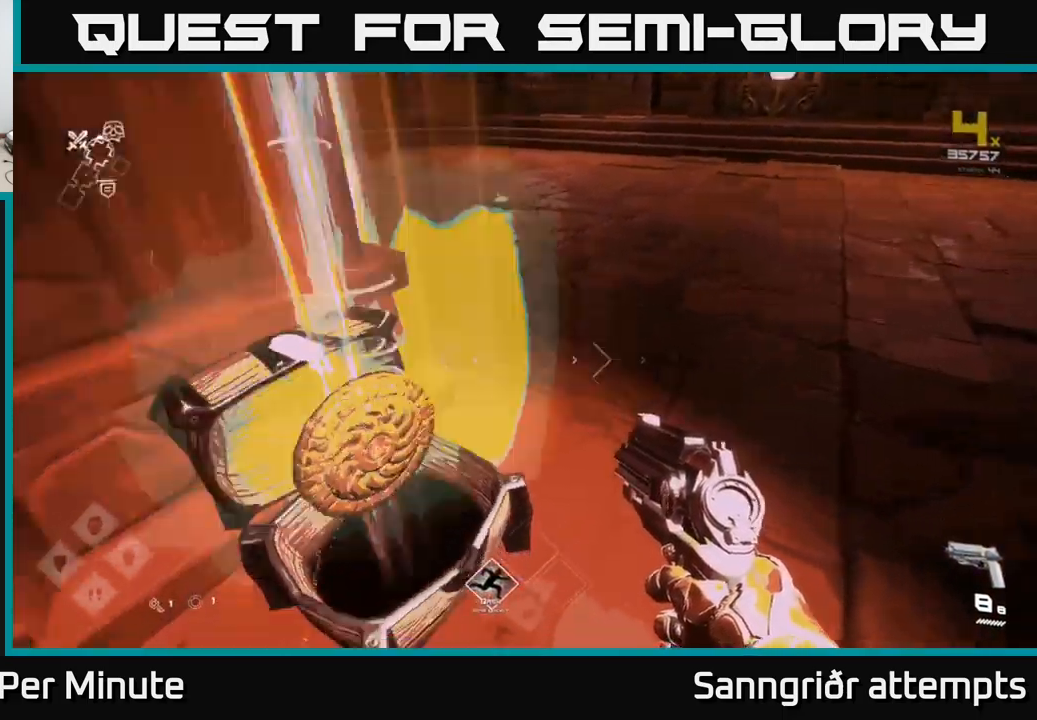
{"buttons": [], "left_stick": "down", "right_stick": "left", "events": [[50, "right_stick", "center"], [100, "left_stick", "up-left"], [384, "left_stick", "right"], [467, "right_stick", "left"], [500, "left_stick", "down"]]}
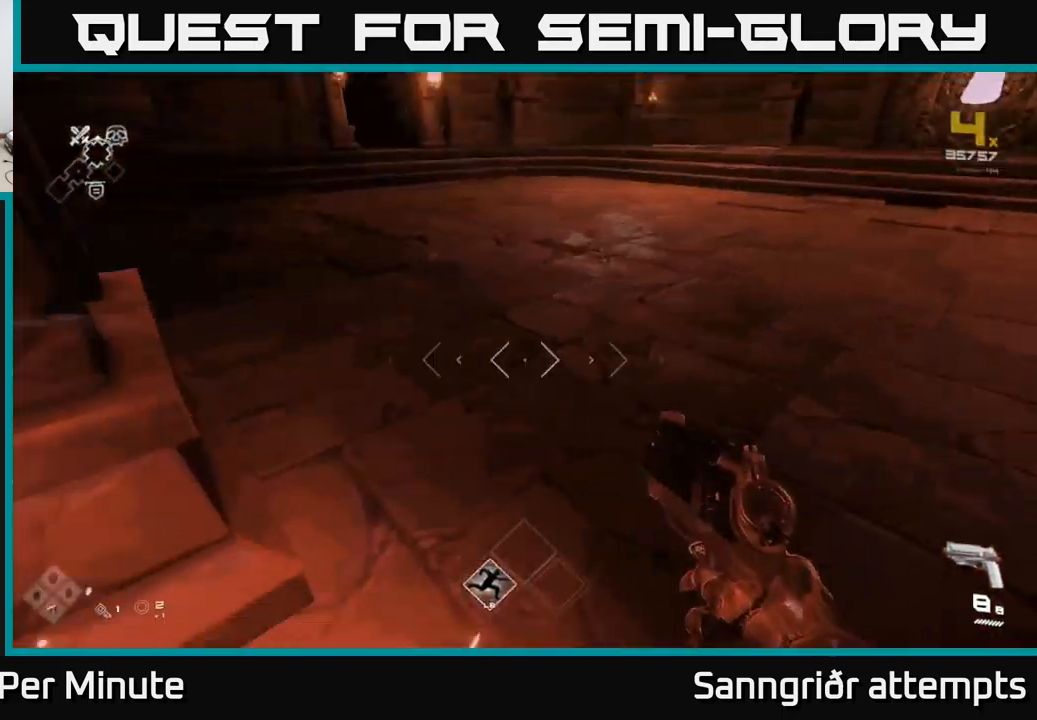
{"buttons": [], "left_stick": "up-right", "right_stick": "left", "events": [[167, "left_stick", "left"], [400, "left_stick", "up-right"]]}
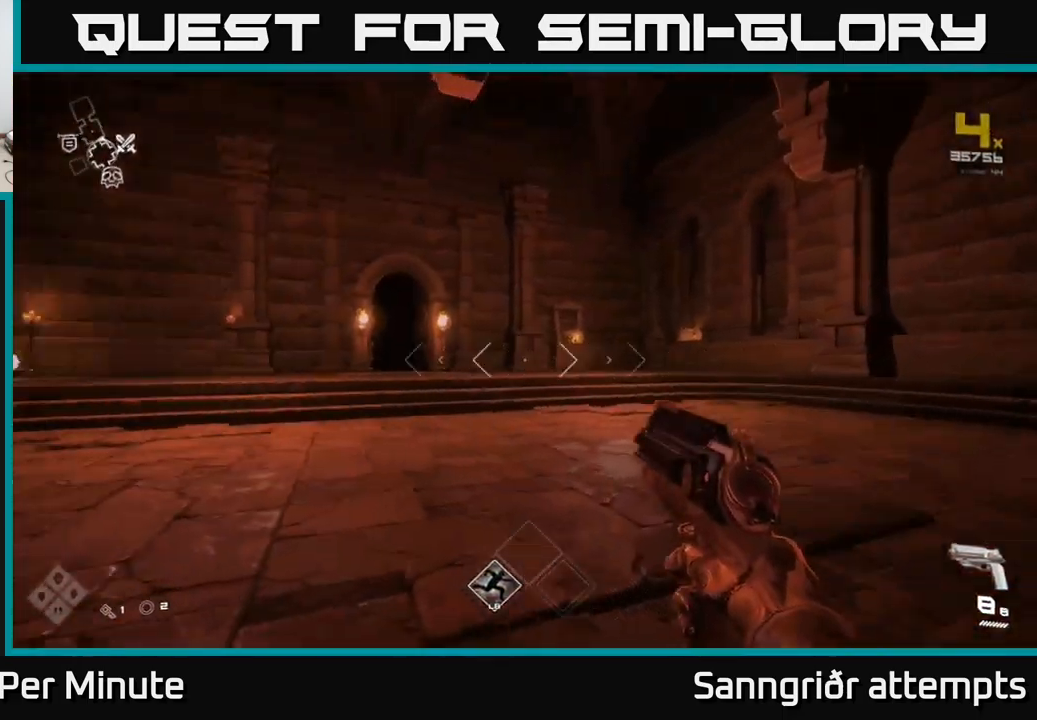
{"buttons": ["L1"], "left_stick": "up-right", "right_stick": "left", "events": [[267, "L1", "down"]]}
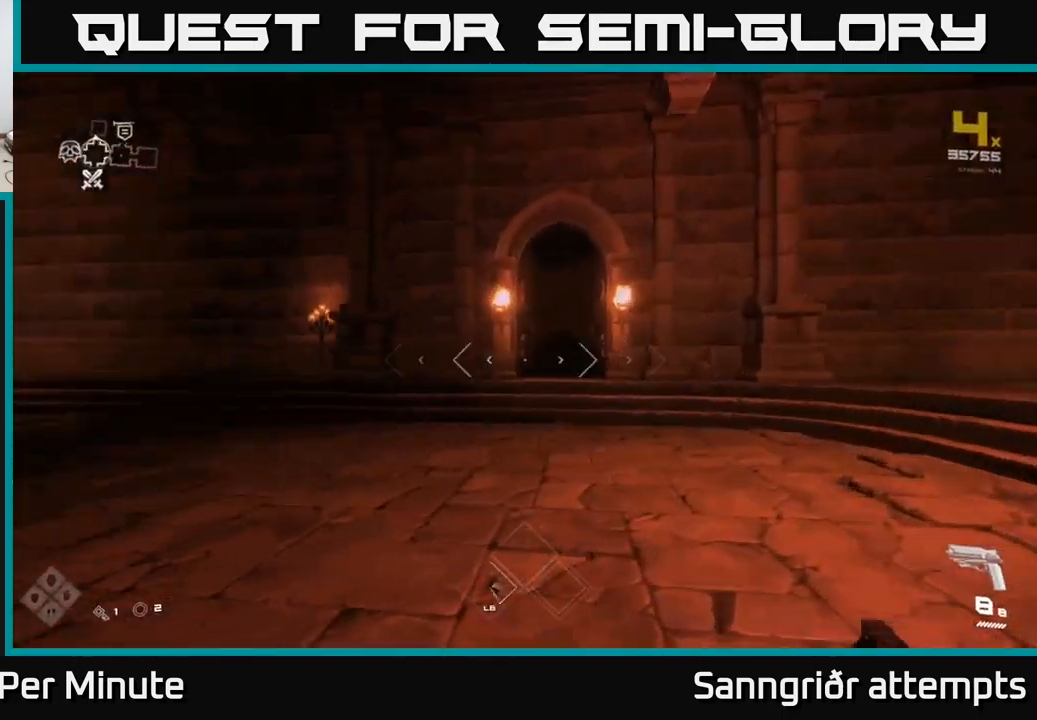
{"buttons": ["L1"], "left_stick": "up", "right_stick": "center", "events": [[34, "left_stick", "up"], [84, "right_stick", "center"], [317, "right_stick", "down-right"], [367, "right_stick", "center"]]}
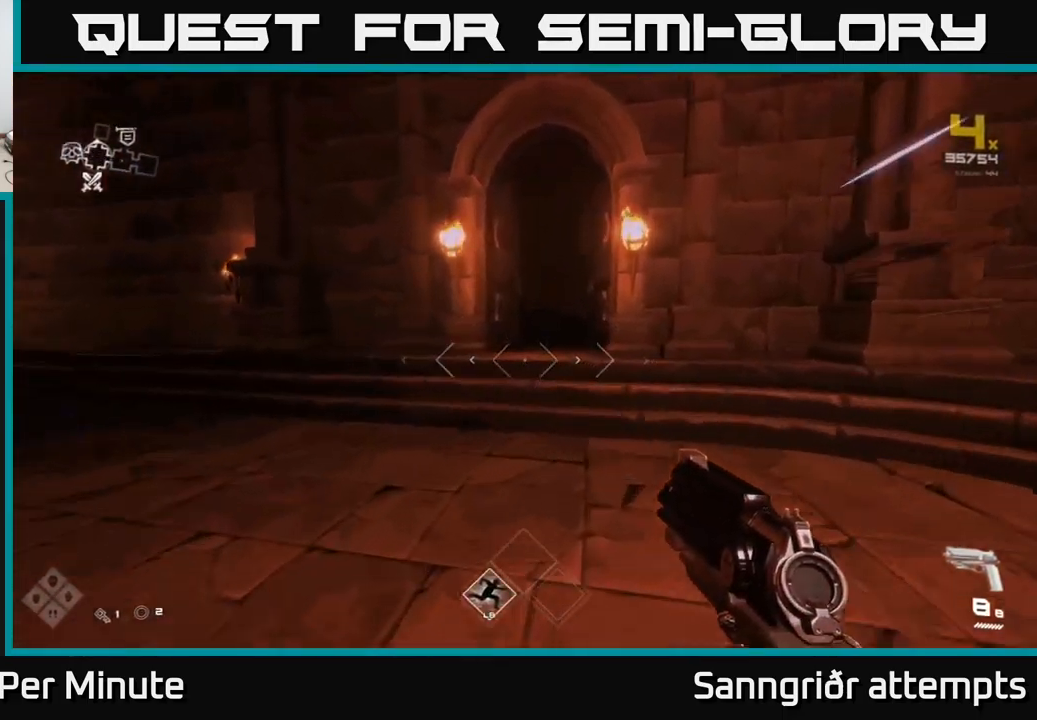
{"buttons": ["L1"], "left_stick": "up", "right_stick": "center", "events": []}
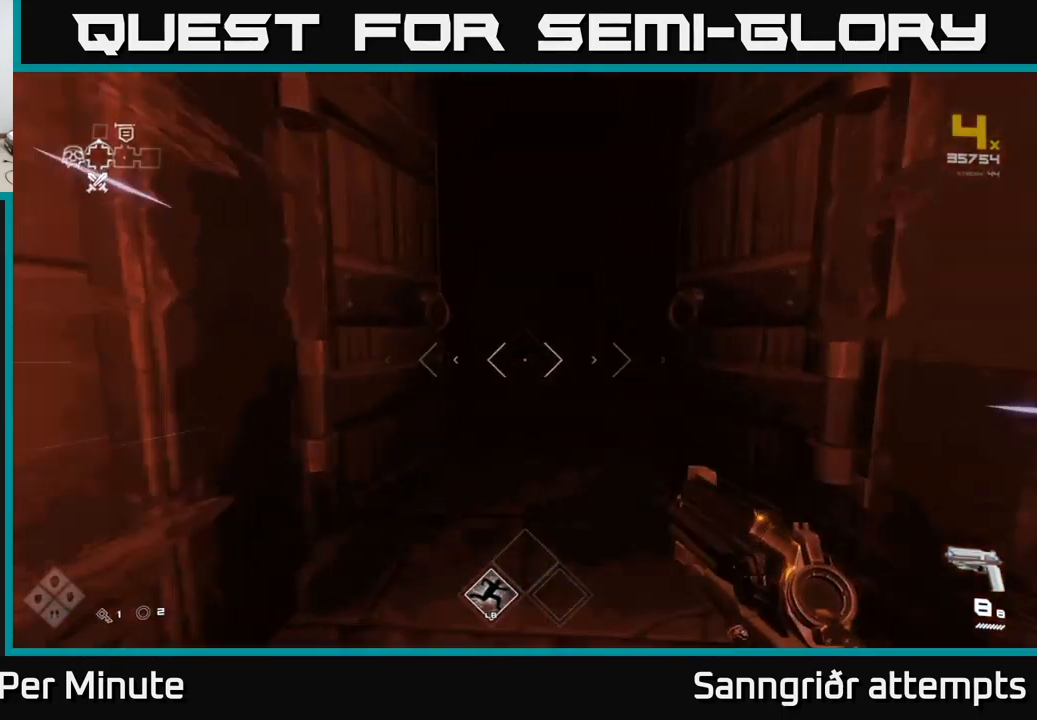
{"buttons": [], "left_stick": "up", "right_stick": "center", "events": [[84, "right_stick", "up-right"], [151, "right_stick", "center"], [451, "L1", "up"]]}
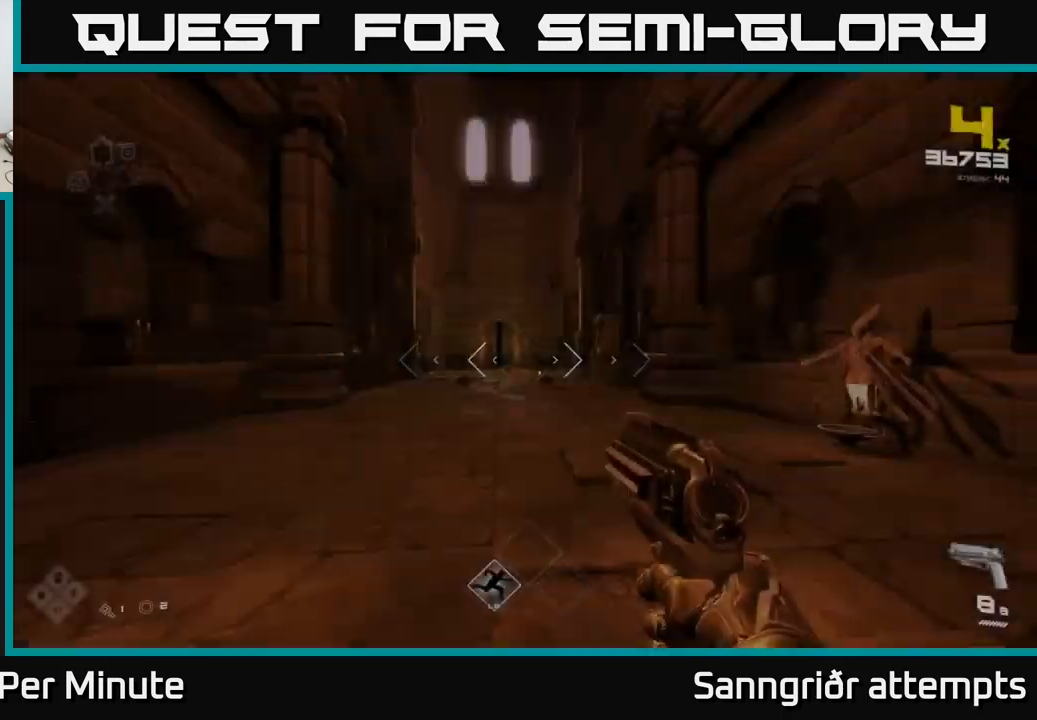
{"buttons": [], "left_stick": "center", "right_stick": "center", "events": [[366, "left_stick", "center"]]}
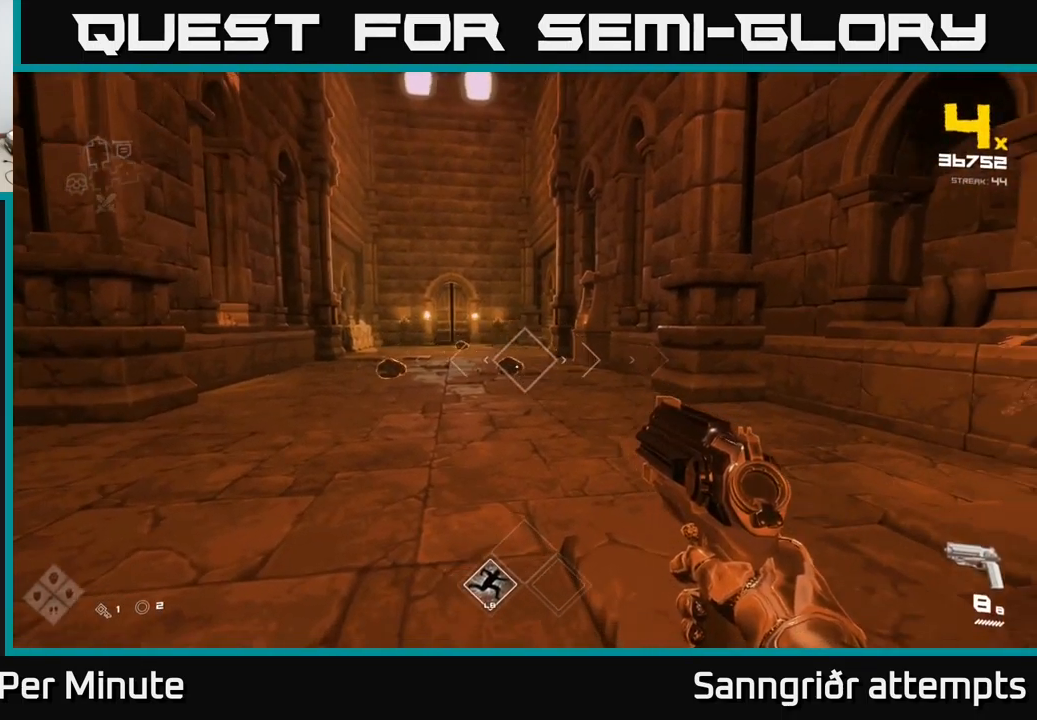
{"buttons": [], "left_stick": "center", "right_stick": "center", "events": [[33, "R2", "down"], [133, "R2", "up"], [166, "left_stick", "up-left"], [283, "left_stick", "center"], [350, "R2", "down"], [483, "R2", "up"]]}
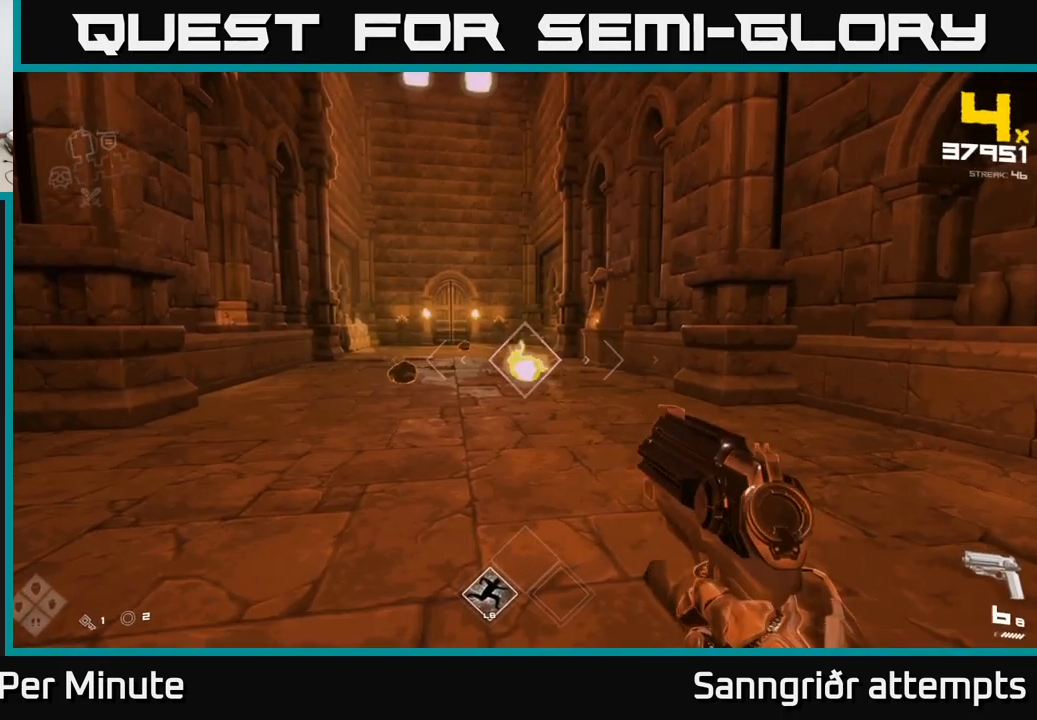
{"buttons": [], "left_stick": "center", "right_stick": "down-left", "events": [[200, "R2", "down"], [316, "R2", "up"], [316, "left_stick", "left"], [450, "right_stick", "down-left"], [500, "left_stick", "center"]]}
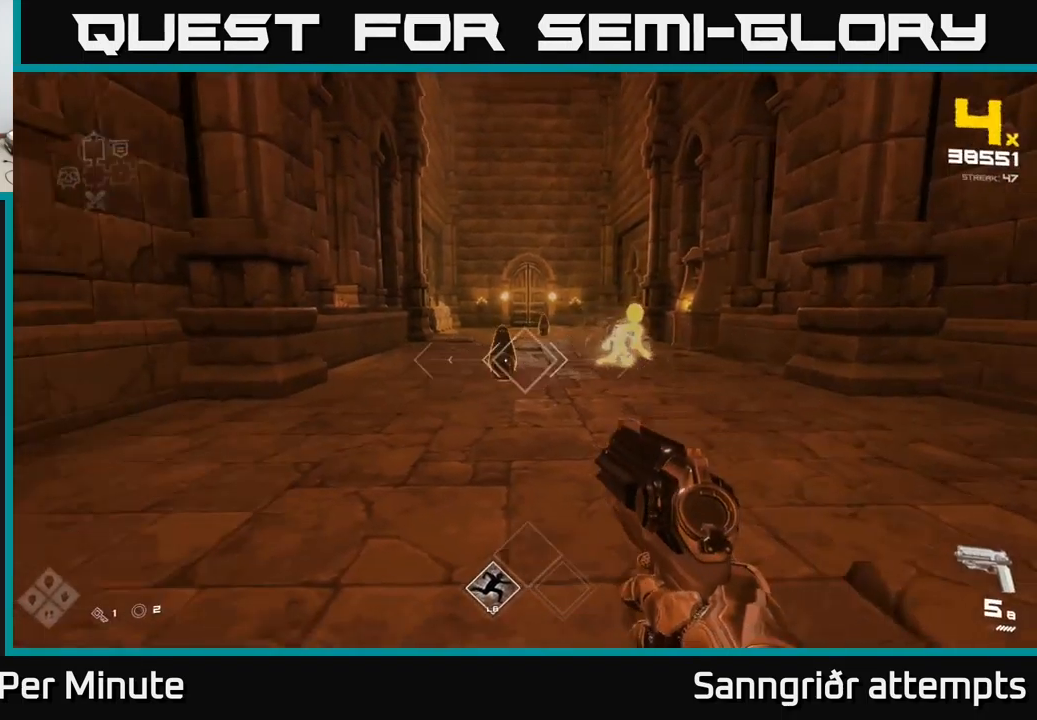
{"buttons": [], "left_stick": "center", "right_stick": "center", "events": [[33, "R2", "down"], [33, "right_stick", "center"], [133, "R2", "up"], [350, "R2", "down"], [483, "R2", "up"]]}
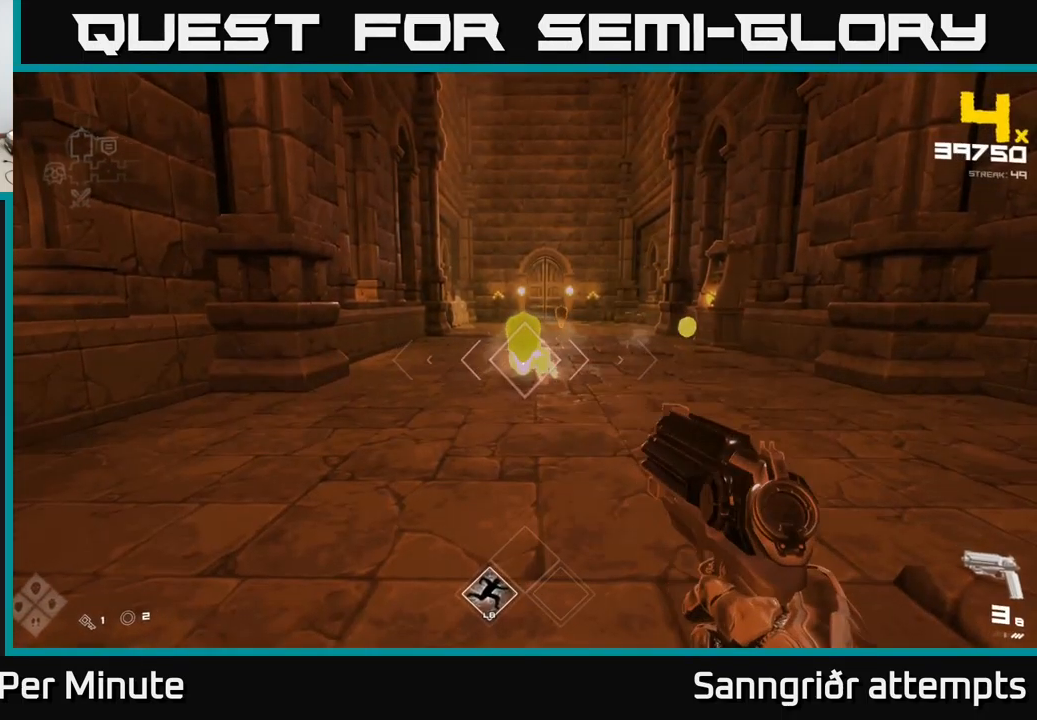
{"buttons": [], "left_stick": "up", "right_stick": "center", "events": [[233, "R2", "down"], [316, "R2", "up"], [333, "left_stick", "up"]]}
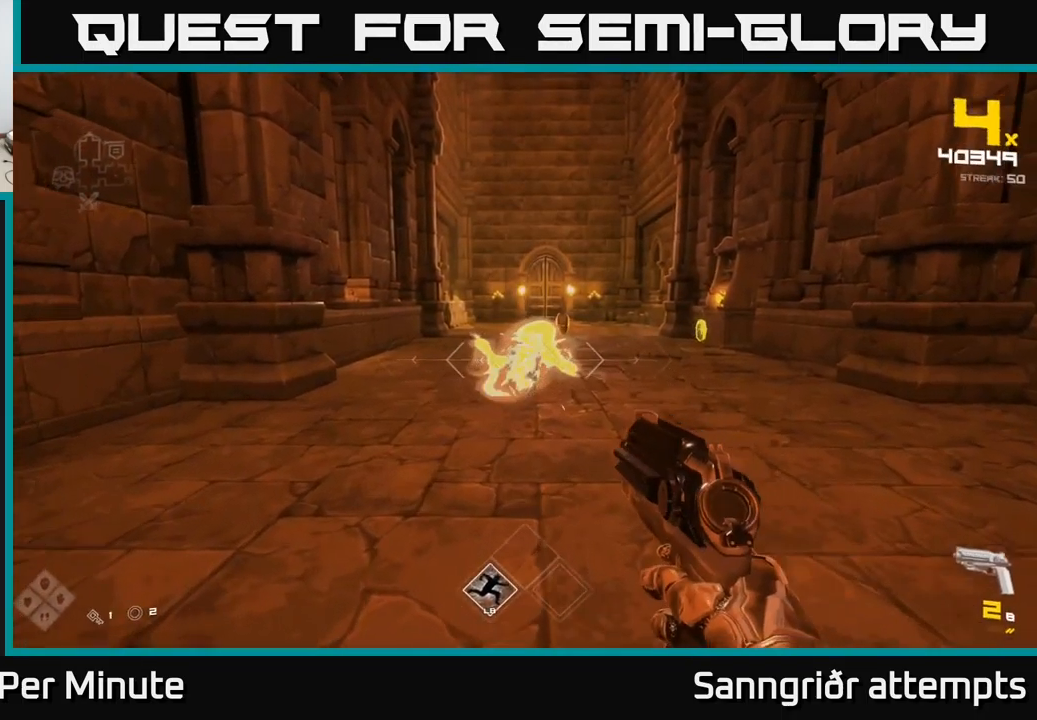
{"buttons": ["R1"], "left_stick": "up", "right_stick": "center", "events": [[100, "R1", "down"], [150, "left_stick", "center"], [183, "R1", "up"], [316, "left_stick", "up"], [416, "R1", "down"]]}
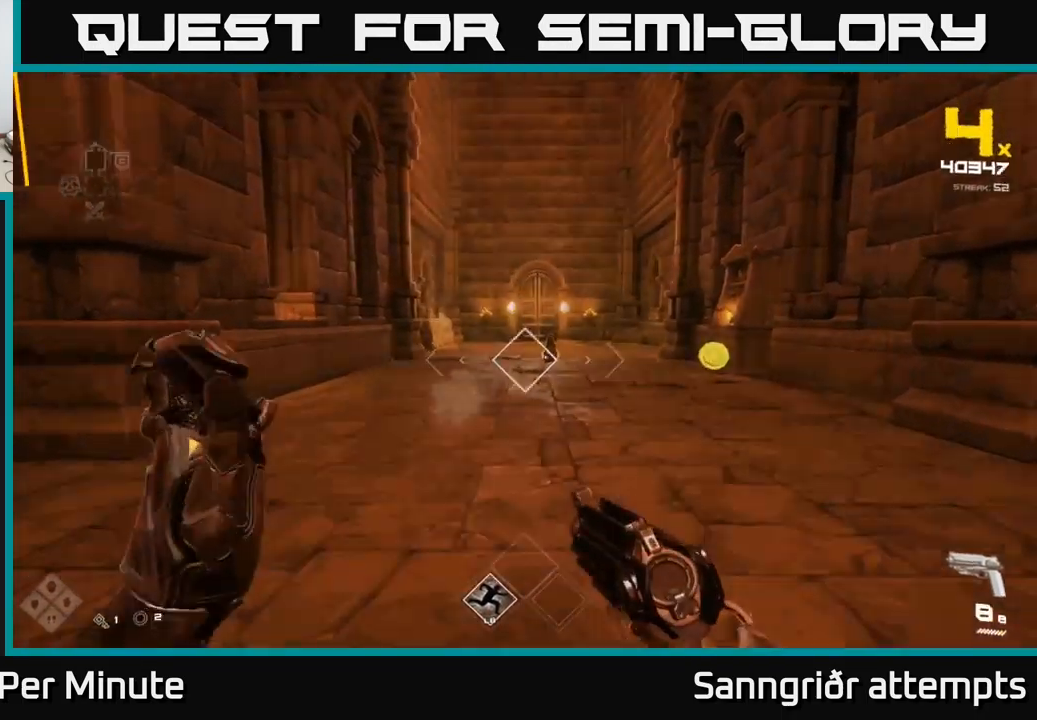
{"buttons": [], "left_stick": "center", "right_stick": "center", "events": [[16, "R1", "up"], [216, "R2", "down"], [266, "left_stick", "center"], [333, "R2", "up"]]}
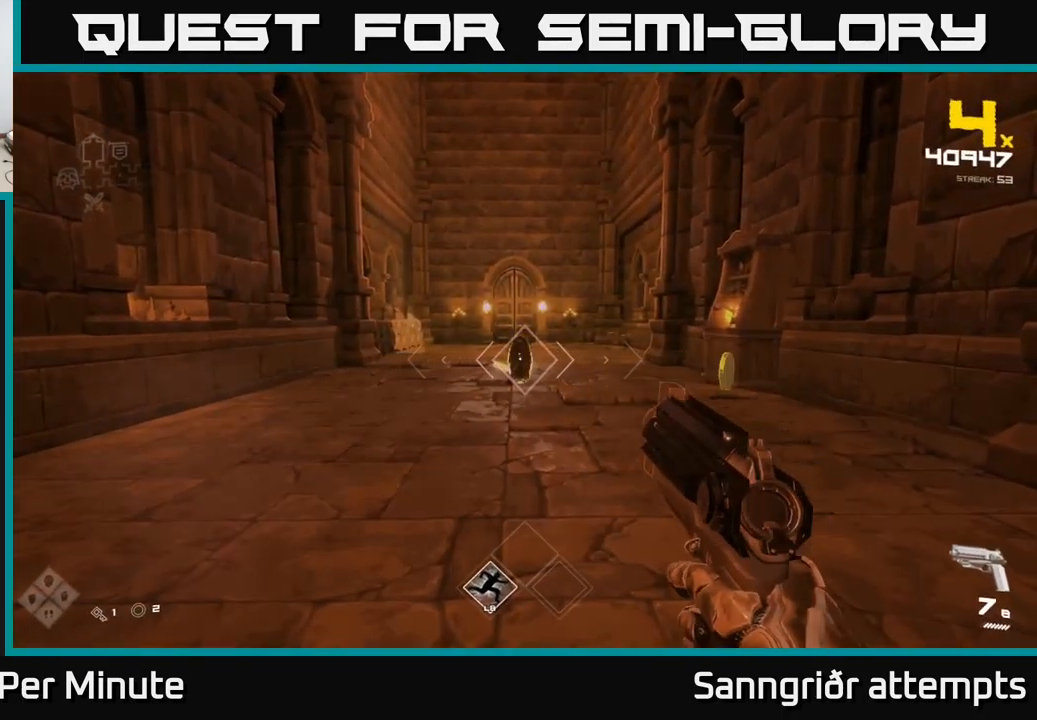
{"buttons": ["R2"], "left_stick": "up", "right_stick": "center", "events": [[66, "R2", "down"], [233, "R2", "up"], [433, "R2", "down"], [466, "left_stick", "up"]]}
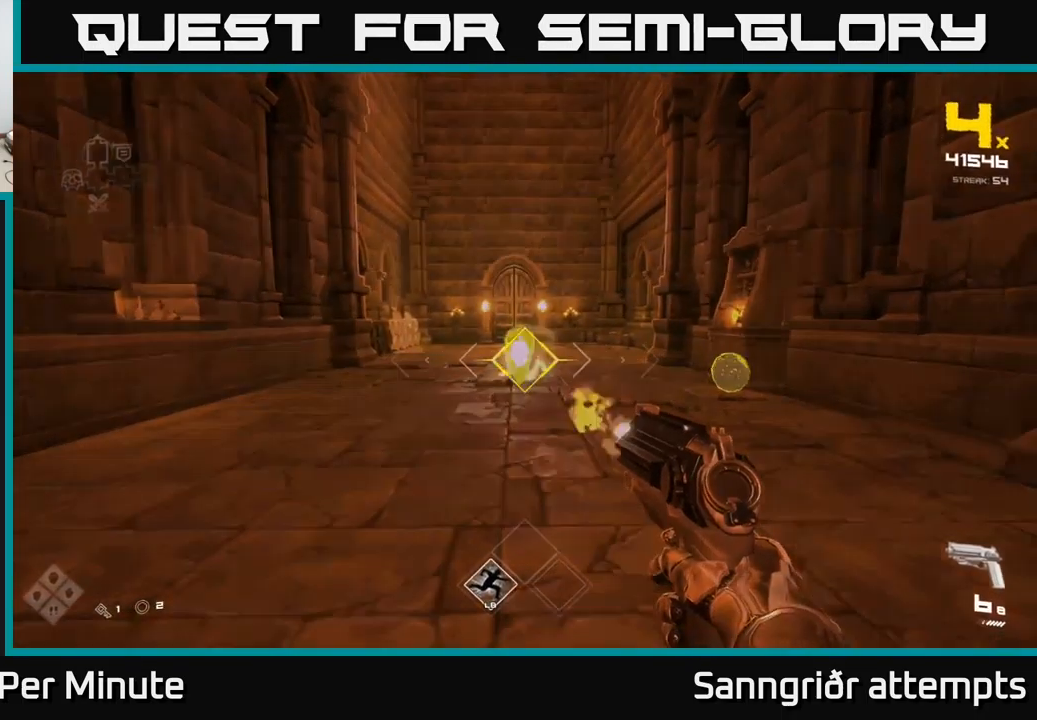
{"buttons": [], "left_stick": "up", "right_stick": "center", "events": [[33, "R2", "up"], [133, "left_stick", "up-right"], [300, "R1", "down"], [416, "R1", "up"], [450, "left_stick", "up"]]}
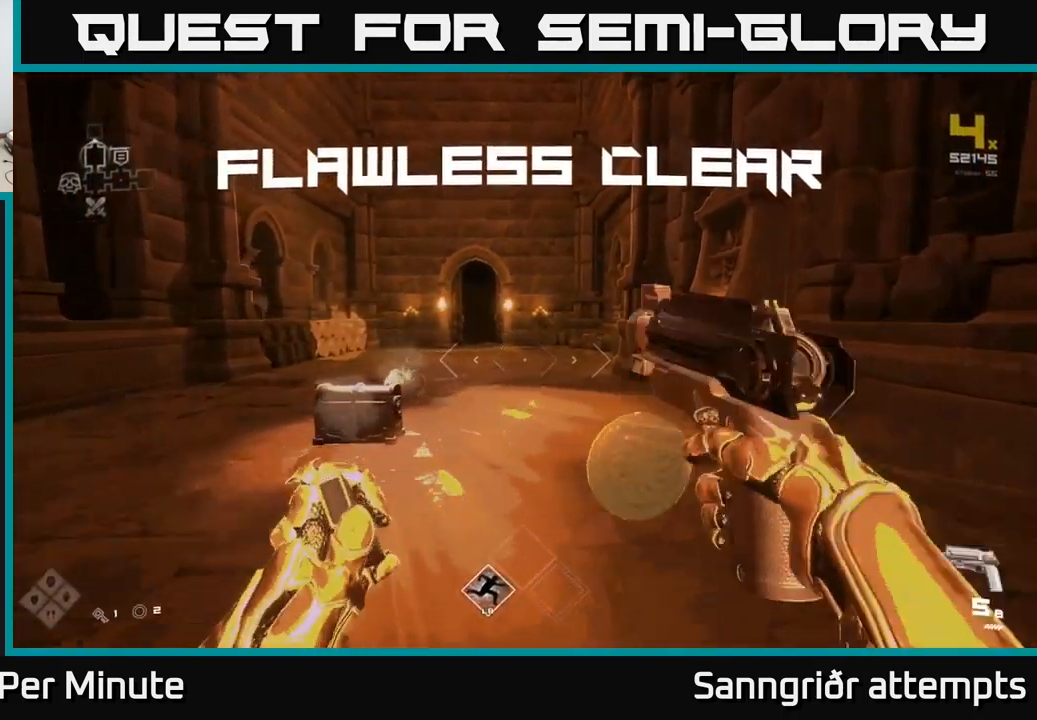
{"buttons": [], "left_stick": "up-left", "right_stick": "center", "events": [[150, "R1", "down"], [183, "left_stick", "up-left"], [183, "right_stick", "down"], [283, "R1", "up"], [400, "right_stick", "center"]]}
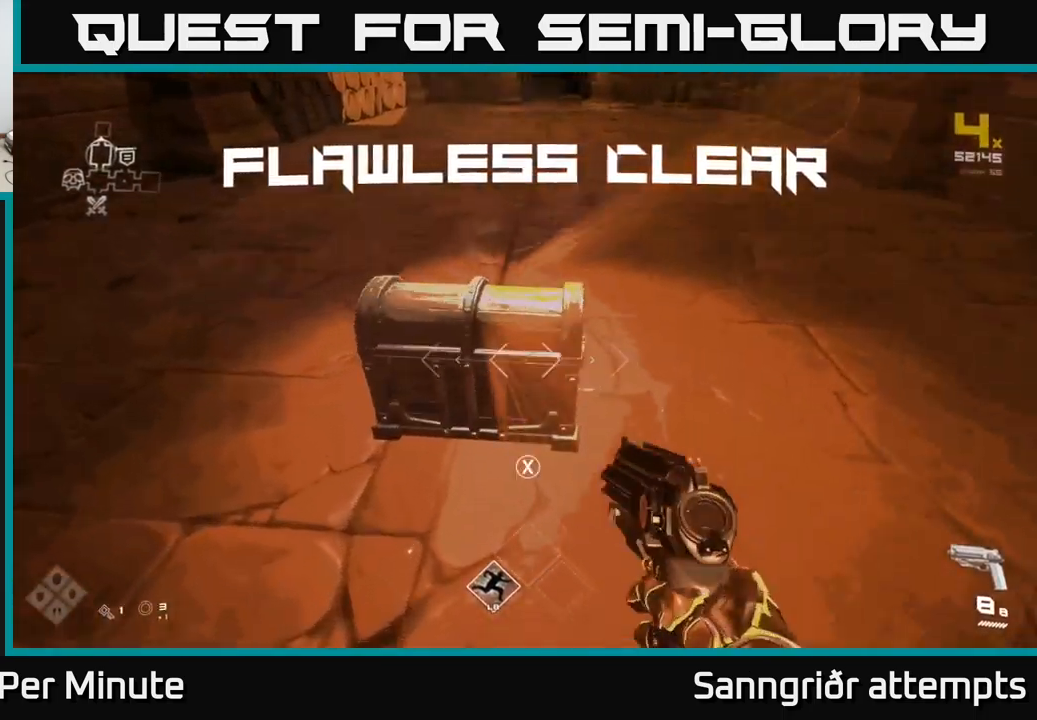
{"buttons": ["X"], "left_stick": "center", "right_stick": "center", "events": [[17, "X", "down"], [17, "left_stick", "center"], [117, "X", "up"], [450, "X", "down"]]}
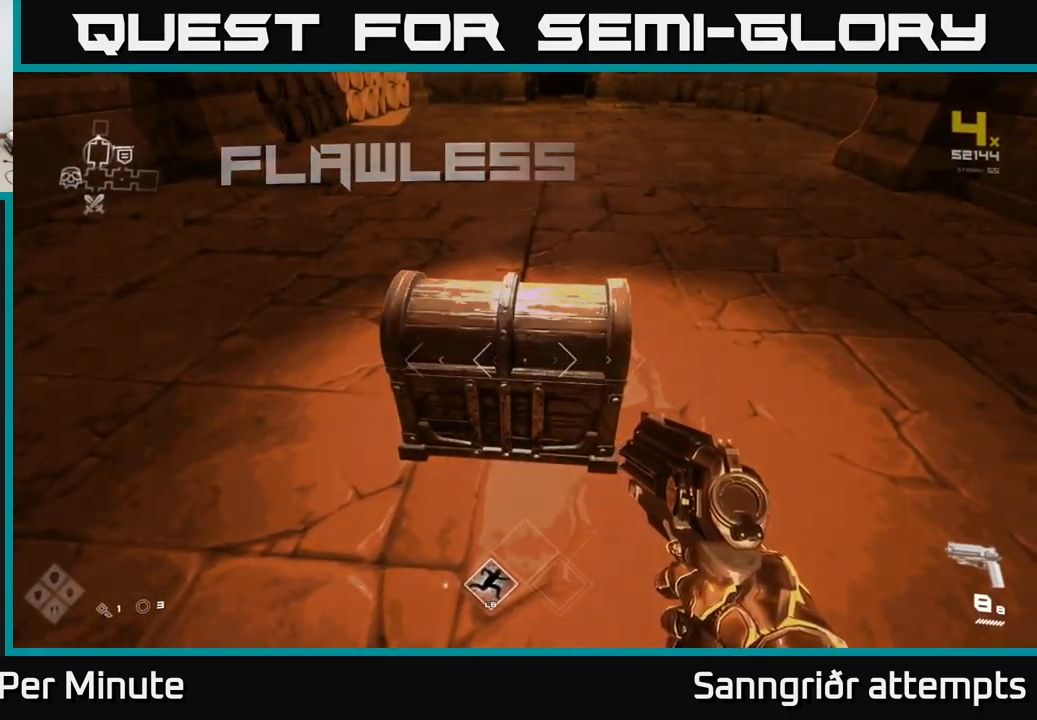
{"buttons": [], "left_stick": "up", "right_stick": "center", "events": [[33, "X", "up"], [433, "left_stick", "up"]]}
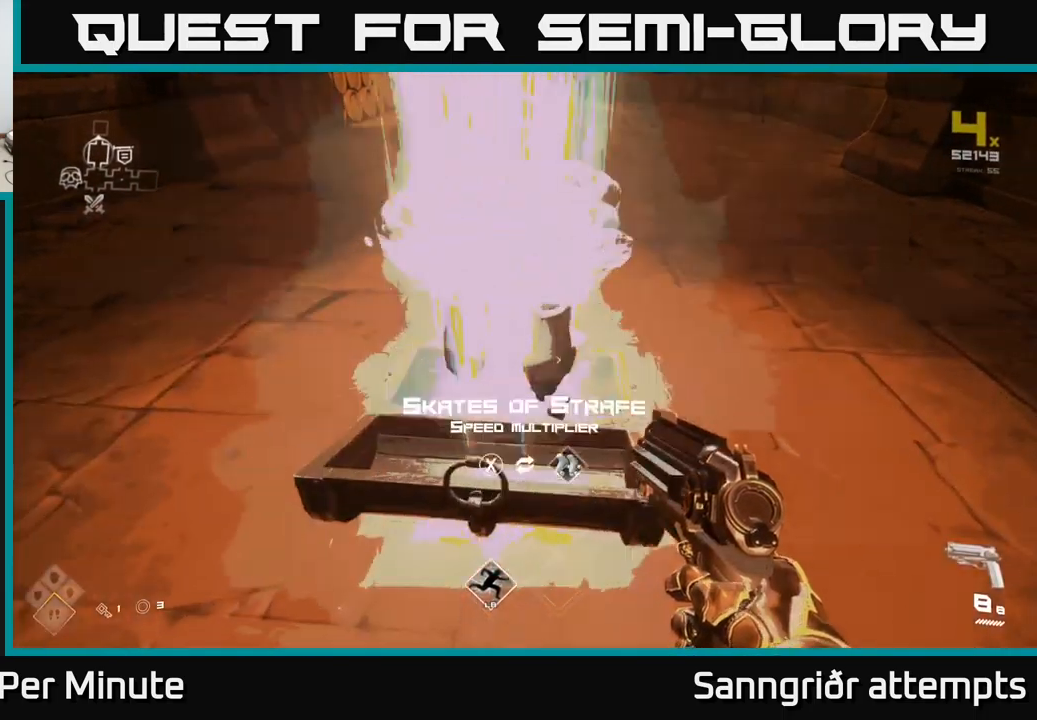
{"buttons": [], "left_stick": "down-right", "right_stick": "right", "events": [[200, "left_stick", "down"], [200, "right_stick", "right"], [417, "left_stick", "down-right"]]}